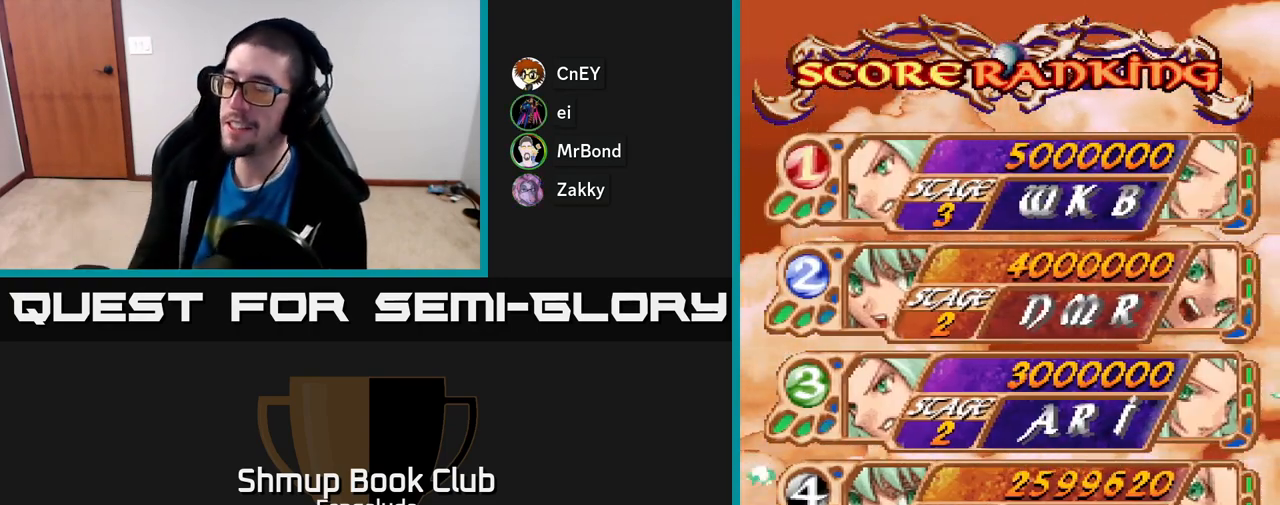
Gameplay with a controller (Xbox layout); each line is a JSON object with the inputs held at the frame after it. "events" lists button and stick changes between this image and that frame as [ms after this image, input, new state], when the widget could be followed in between. Not read: right_stick.
{"buttons": ["A"], "left_stick": "center", "events": [[467, "A", "down"]]}
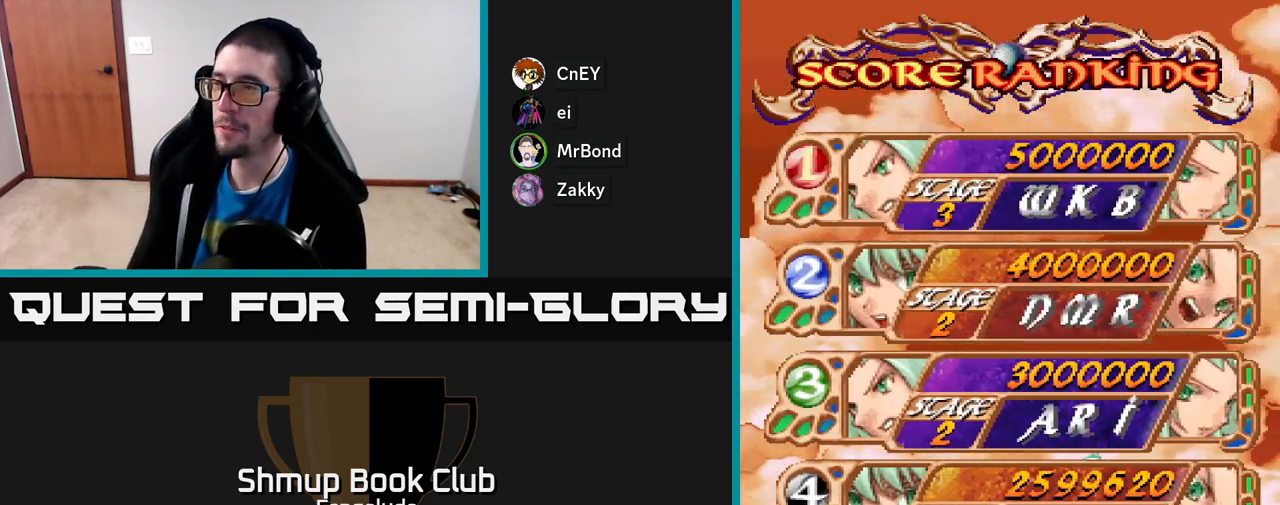
{"buttons": ["A"], "left_stick": "center", "events": []}
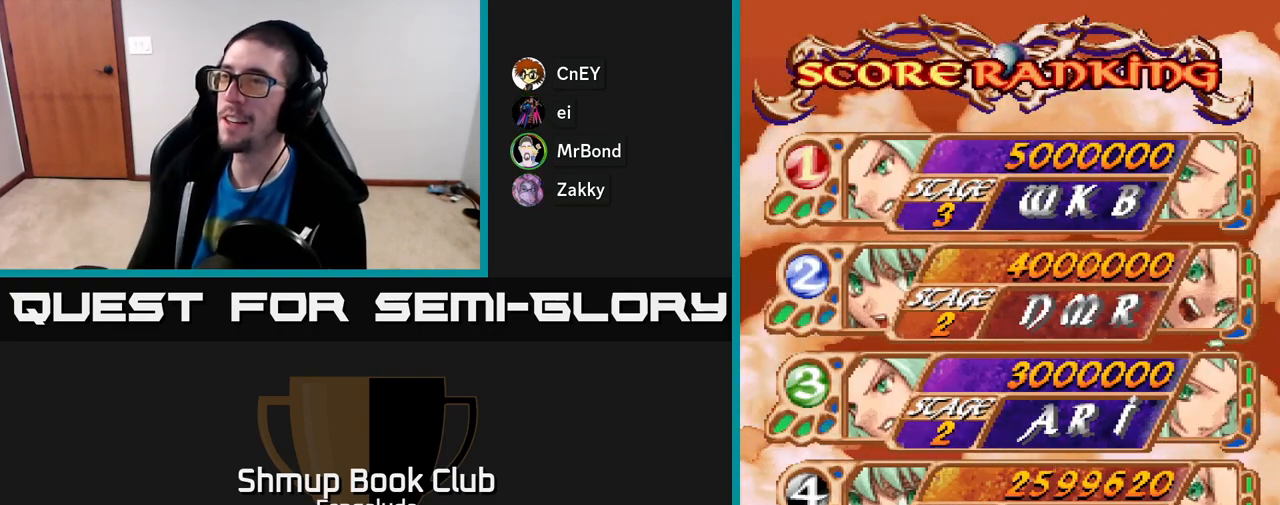
{"buttons": [], "left_stick": "center", "events": [[467, "A", "up"]]}
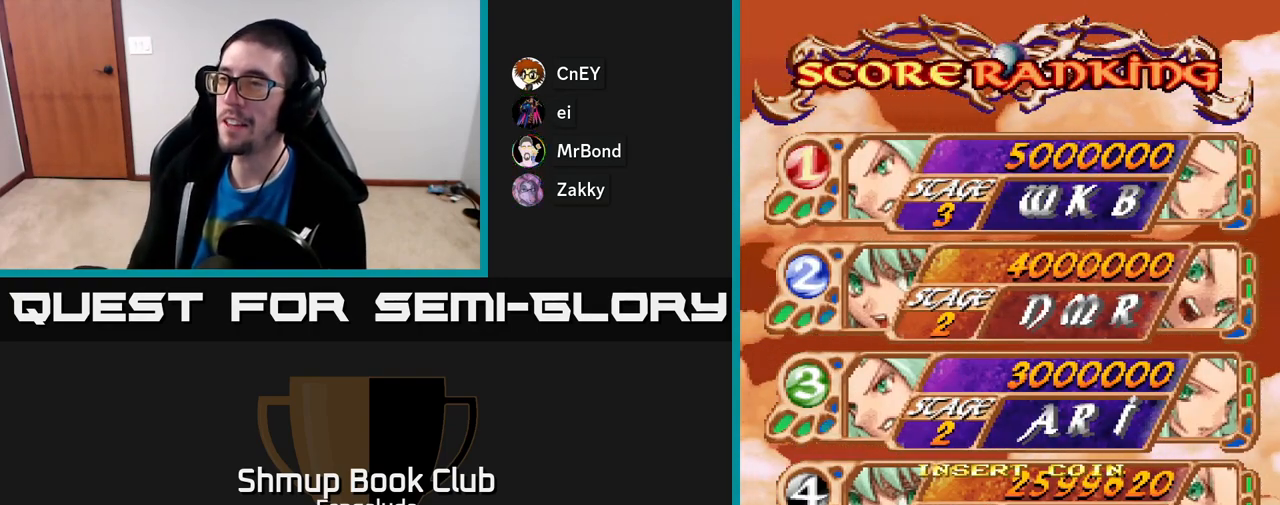
{"buttons": ["A"], "left_stick": "center", "events": [[67, "A", "down"]]}
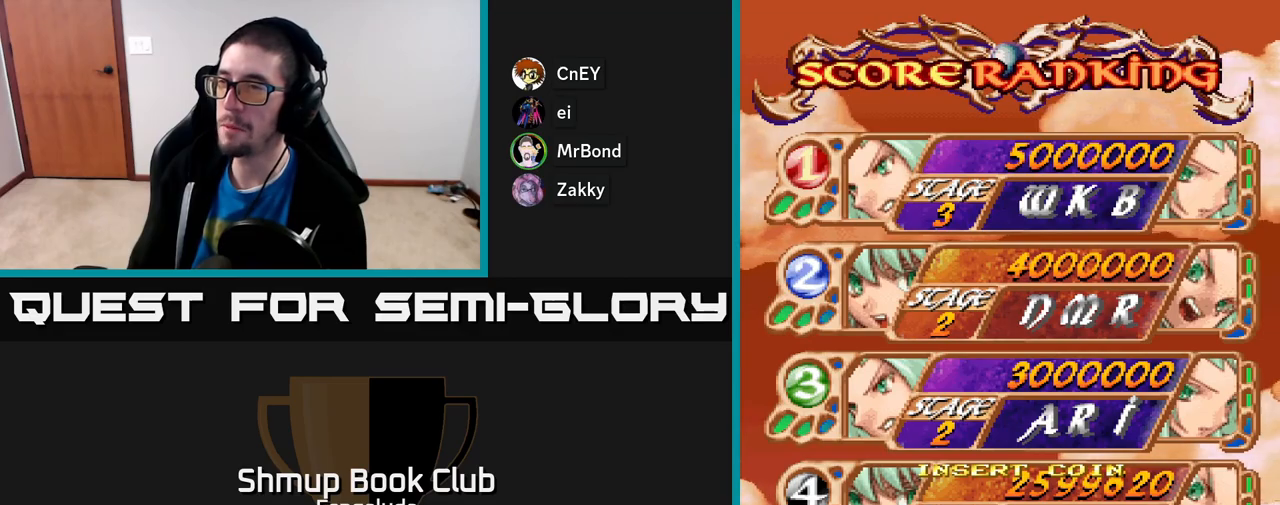
{"buttons": [], "left_stick": "center", "events": [[33, "A", "up"]]}
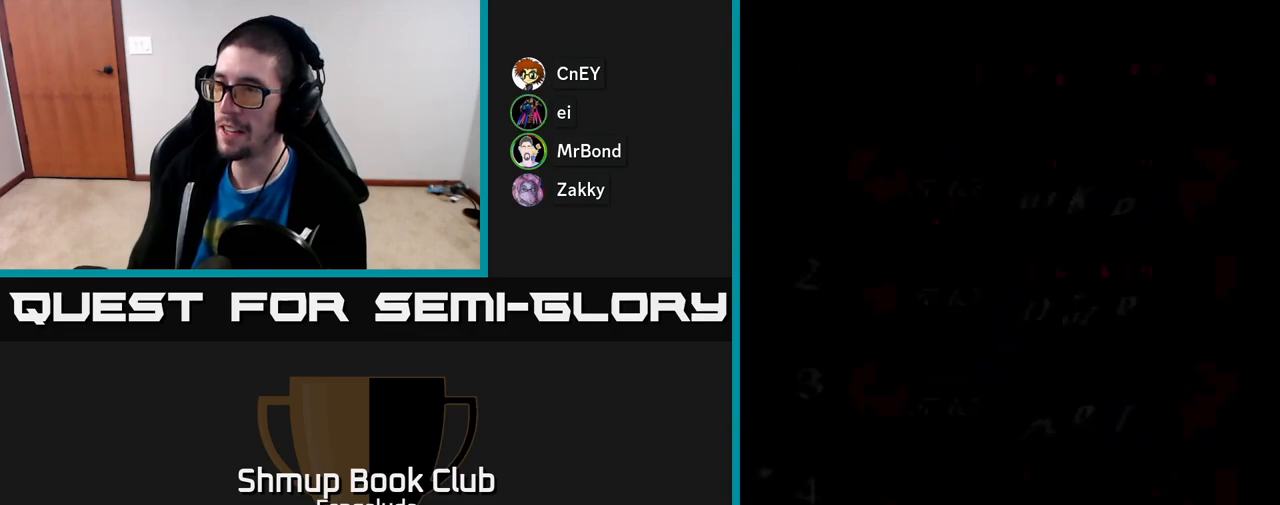
{"buttons": ["A"], "left_stick": "center", "events": [[17, "A", "down"]]}
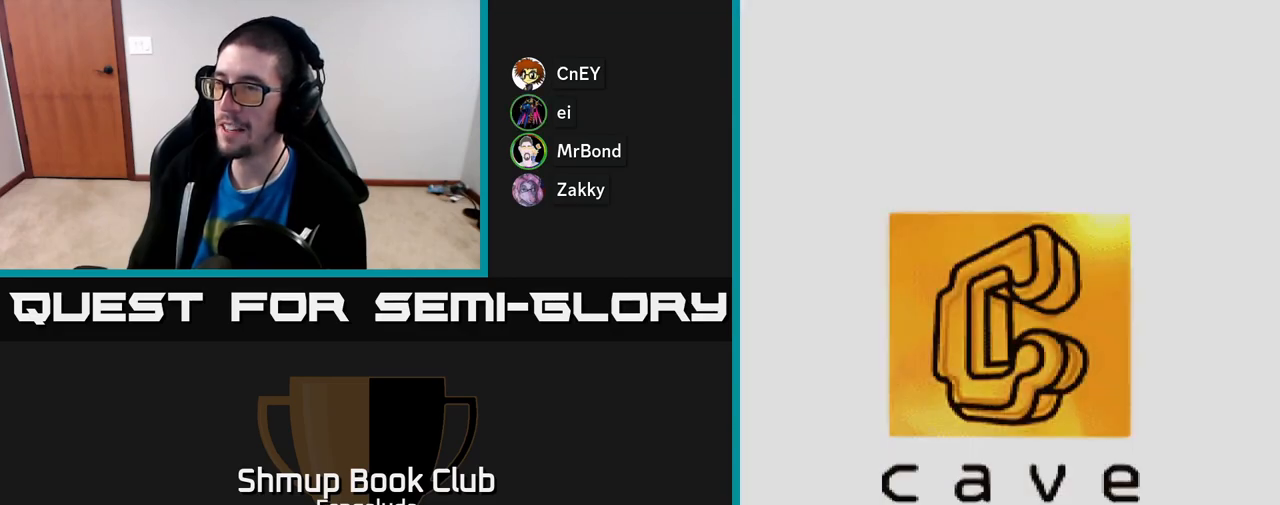
{"buttons": ["A"], "left_stick": "center", "events": []}
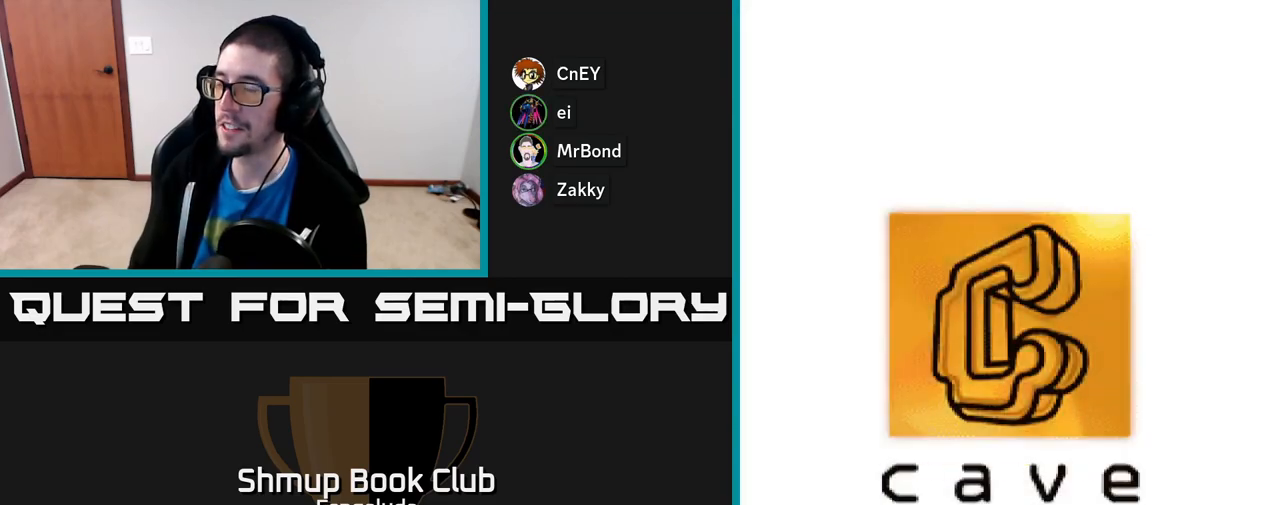
{"buttons": [], "left_stick": "center", "events": [[33, "A", "up"], [250, "SELECT", "down"], [383, "SELECT", "up"]]}
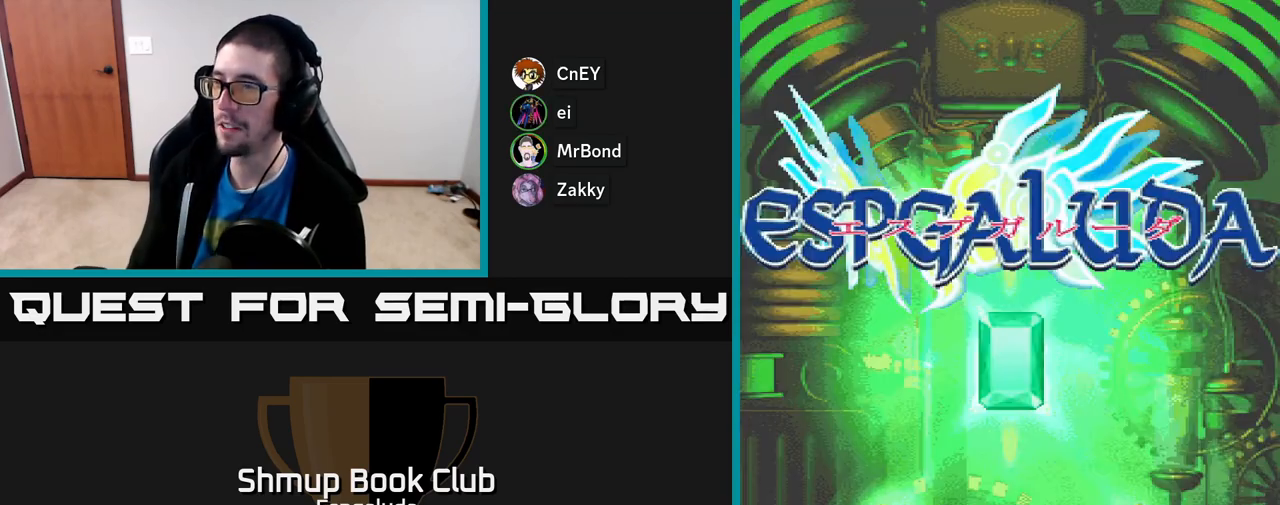
{"buttons": ["START"], "left_stick": "center", "events": [[450, "START", "down"]]}
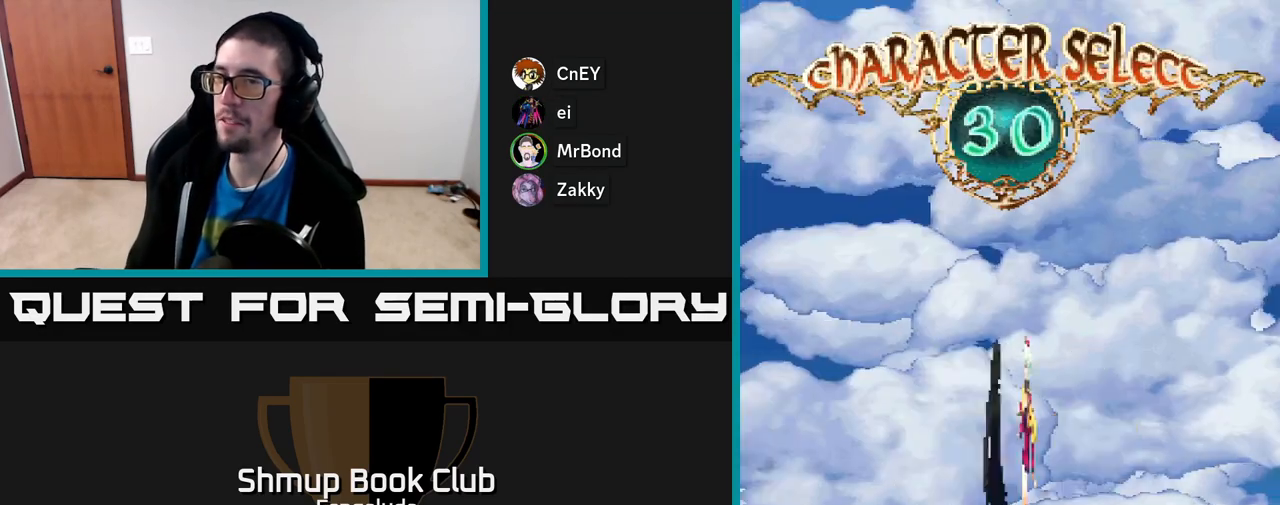
{"buttons": [], "left_stick": "center", "events": [[183, "START", "up"]]}
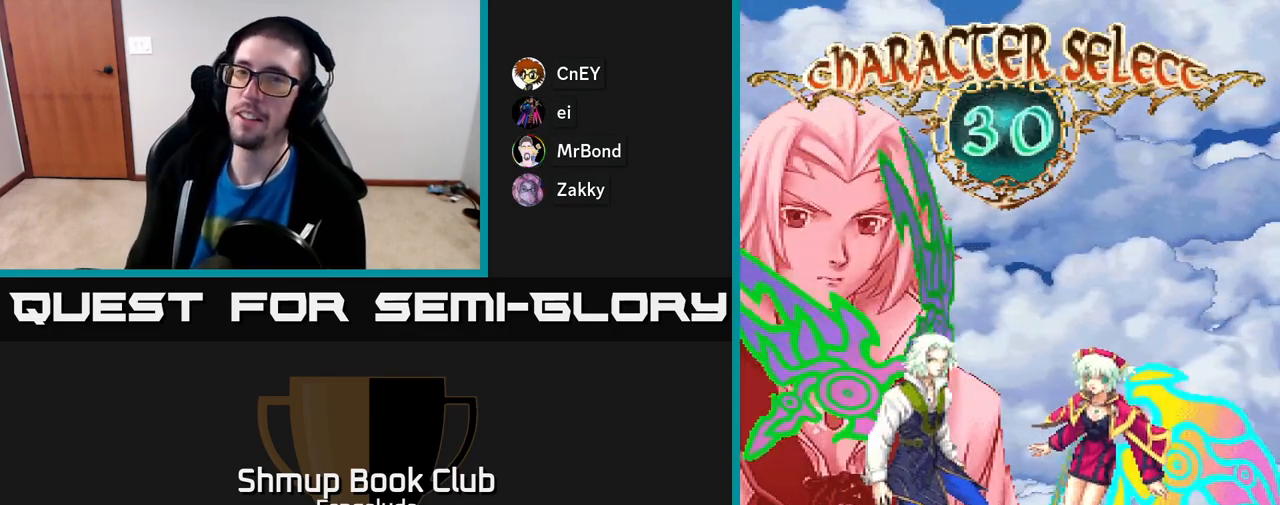
{"buttons": [], "left_stick": "center", "events": []}
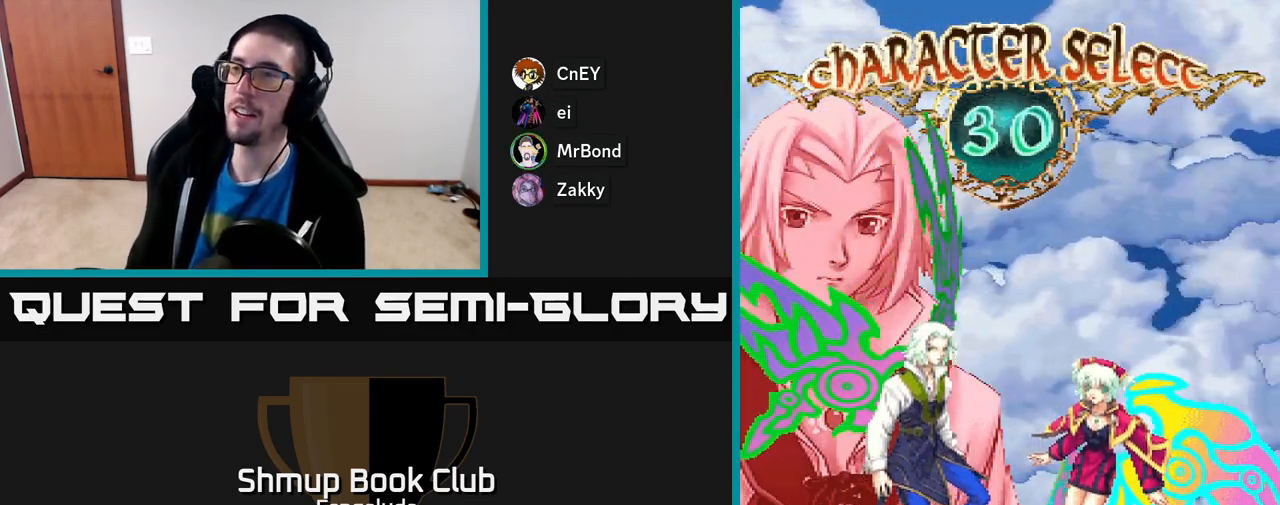
{"buttons": [], "left_stick": "center", "events": []}
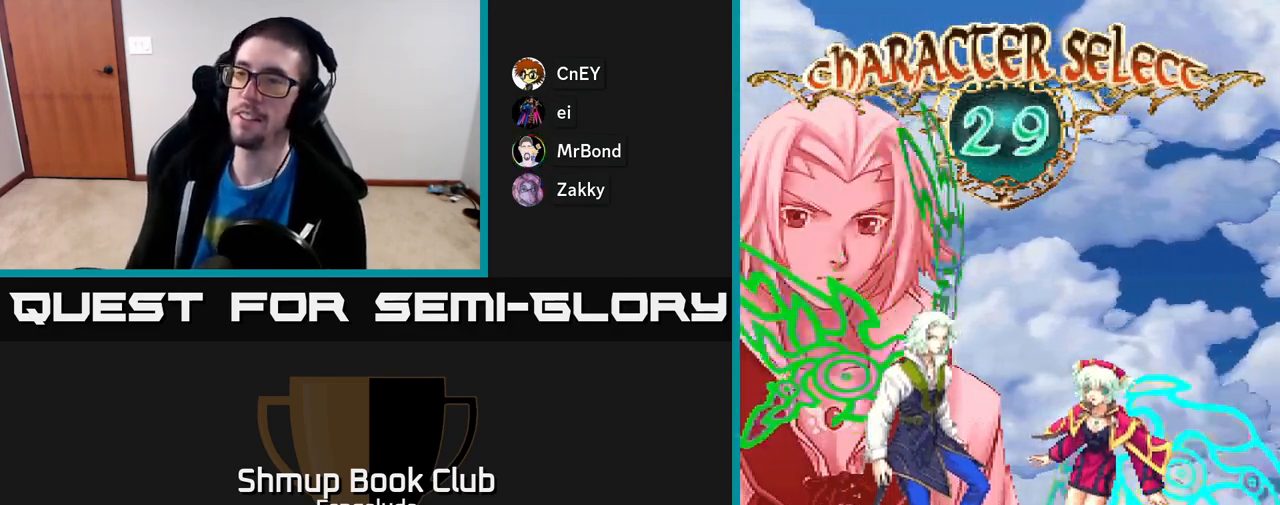
{"buttons": [], "left_stick": "center", "events": [[267, "DPAD_RIGHT", "down"], [400, "DPAD_RIGHT", "up"]]}
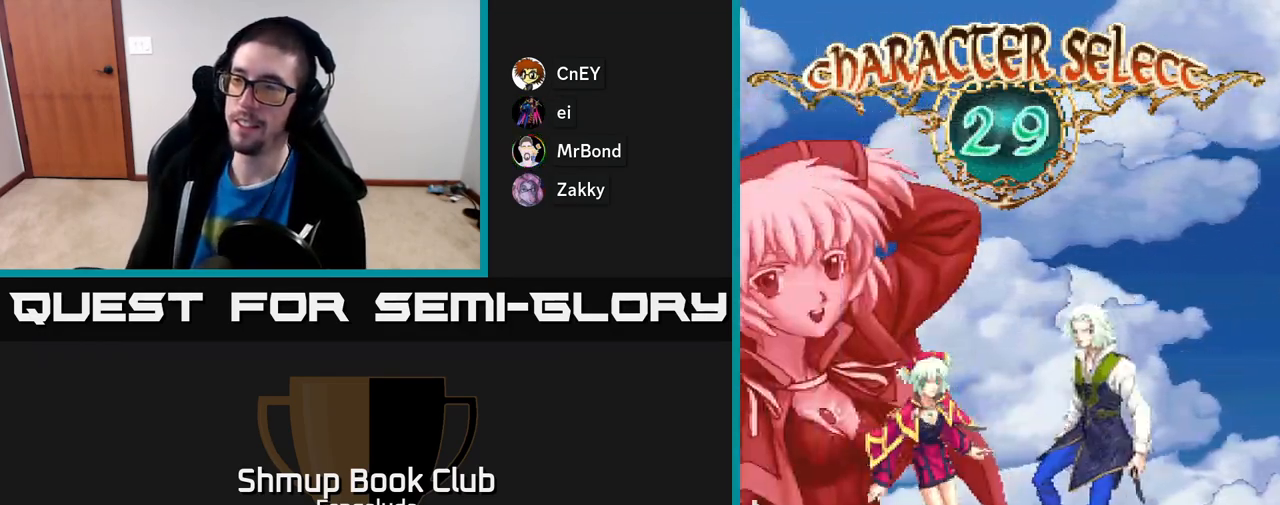
{"buttons": [], "left_stick": "center", "events": [[67, "DPAD_LEFT", "down"], [200, "DPAD_LEFT", "up"]]}
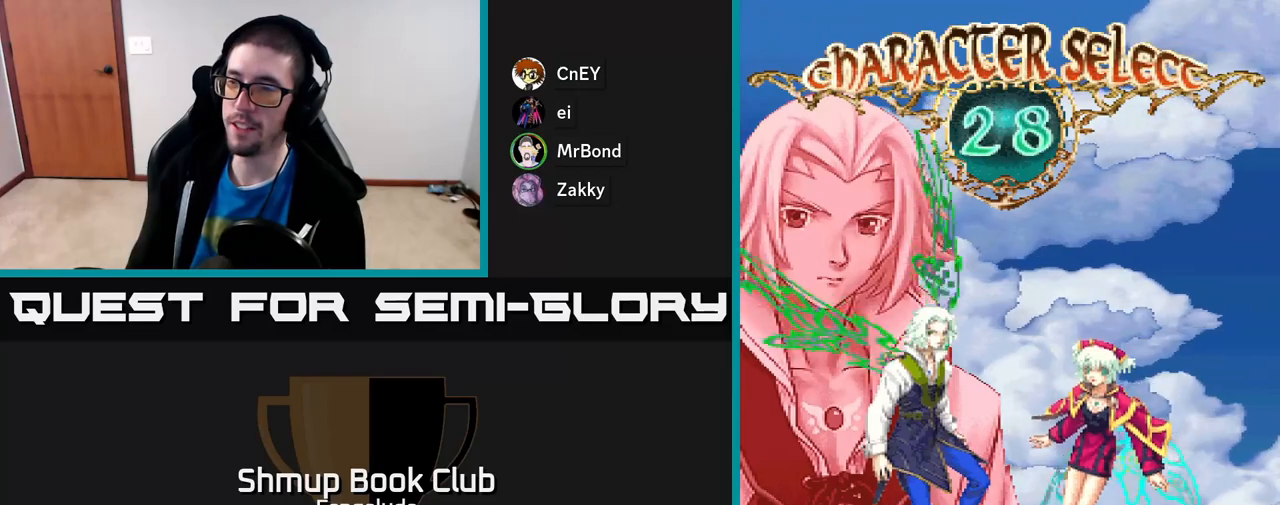
{"buttons": [], "left_stick": "center", "events": [[383, "DPAD_RIGHT", "down"], [467, "DPAD_RIGHT", "up"]]}
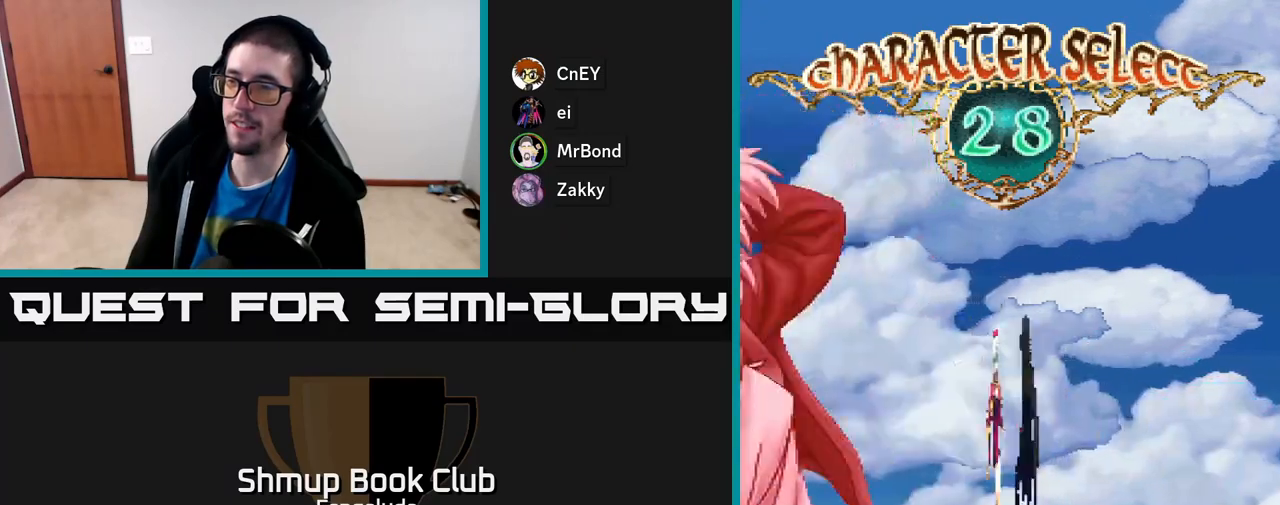
{"buttons": [], "left_stick": "center", "events": [[33, "DPAD_LEFT", "down"], [150, "DPAD_LEFT", "up"], [383, "A", "down"], [483, "A", "up"]]}